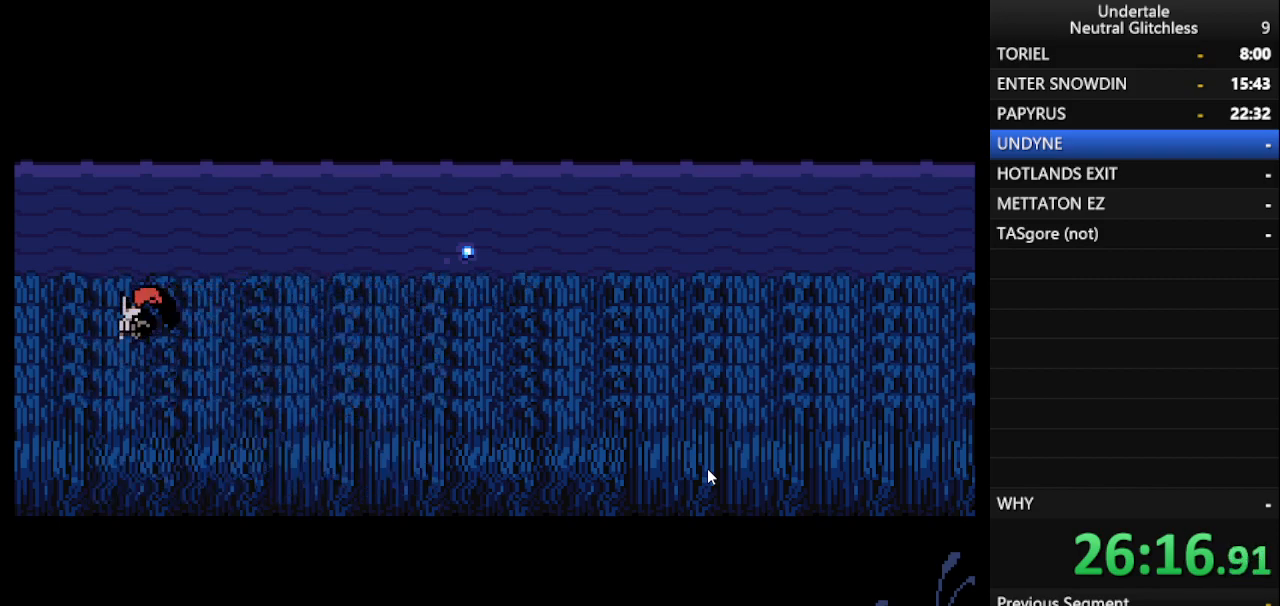
Gameplay with keyboard; each line is a JSON object with the keys held at the frame after it. "events" lists presses ("down") and releases ("up") of "alt", "c", "ctrl", "down", "left", "return", "right", "shift", "space", "up", "x" and "z" between this image and that frame as [ms after this image, input, new state], when the widget could be followed in between. No other keys are recorded. Mouse input is not recorded.
{"keys": ["right"], "events": []}
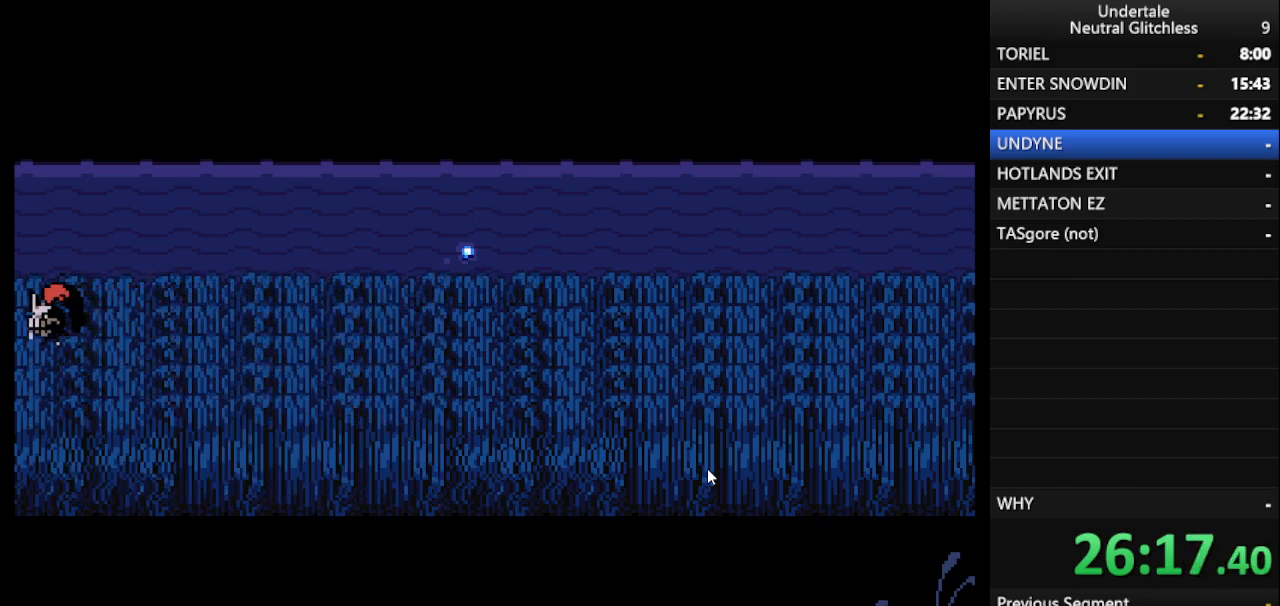
{"keys": ["right"], "events": []}
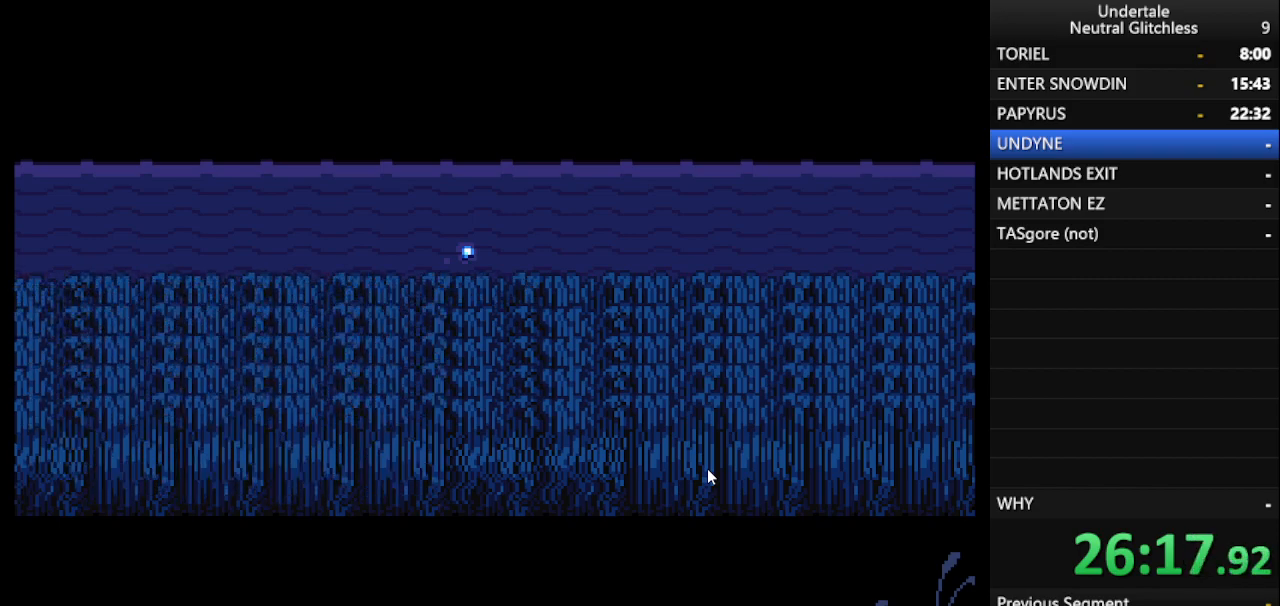
{"keys": ["right"], "events": []}
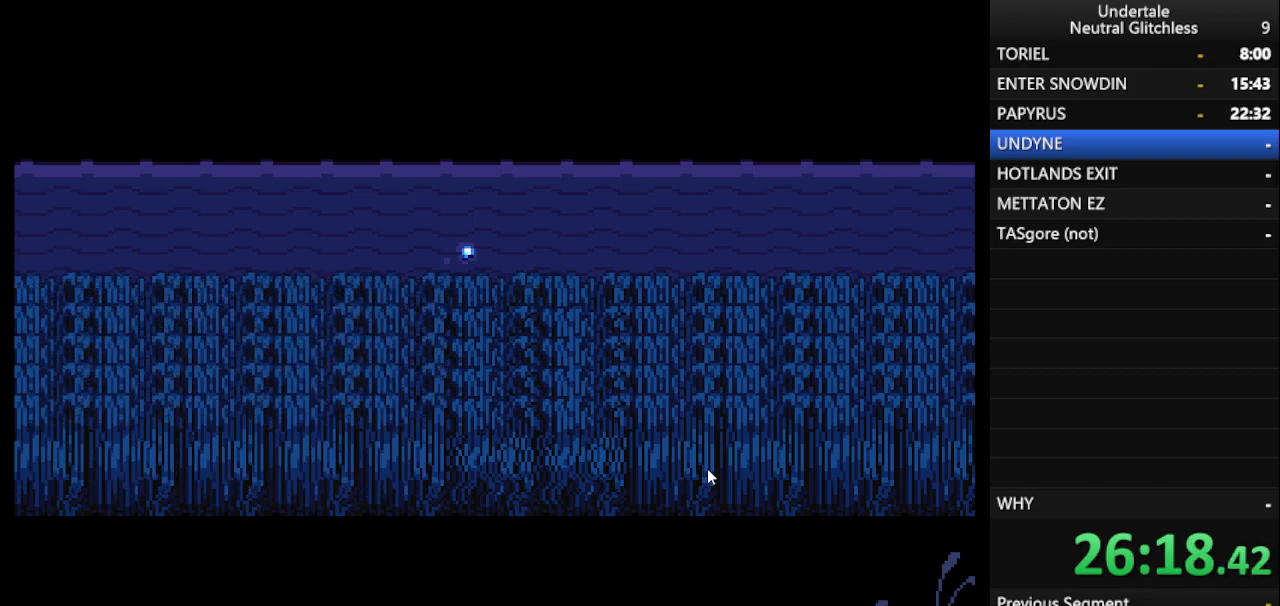
{"keys": ["right"], "events": []}
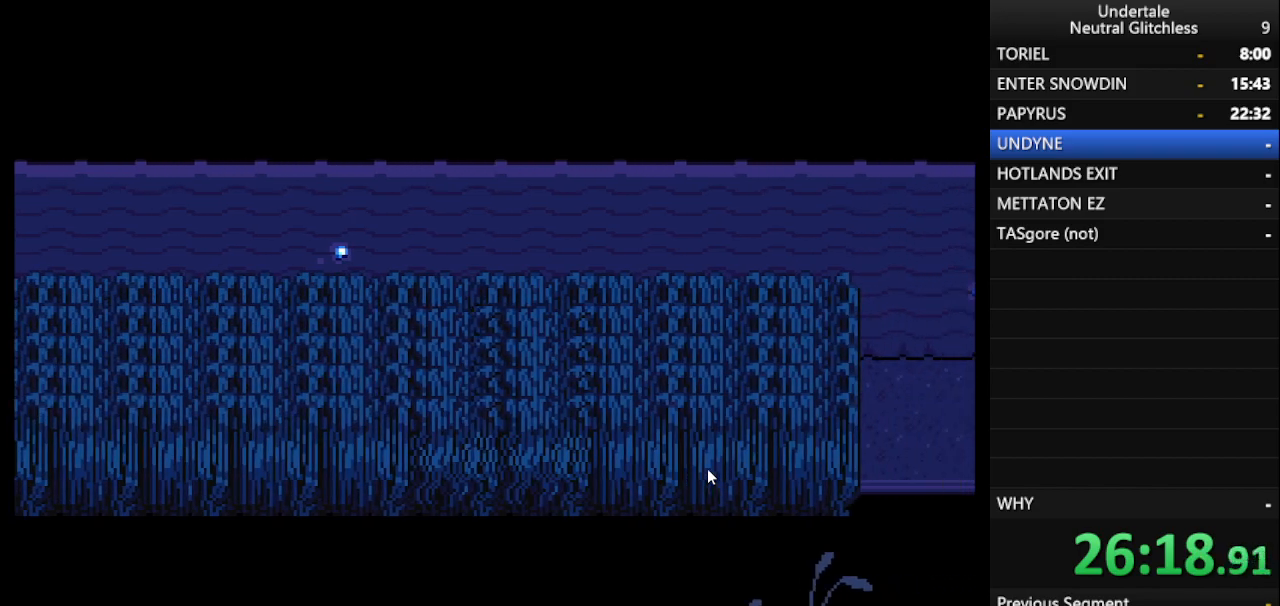
{"keys": ["right"], "events": []}
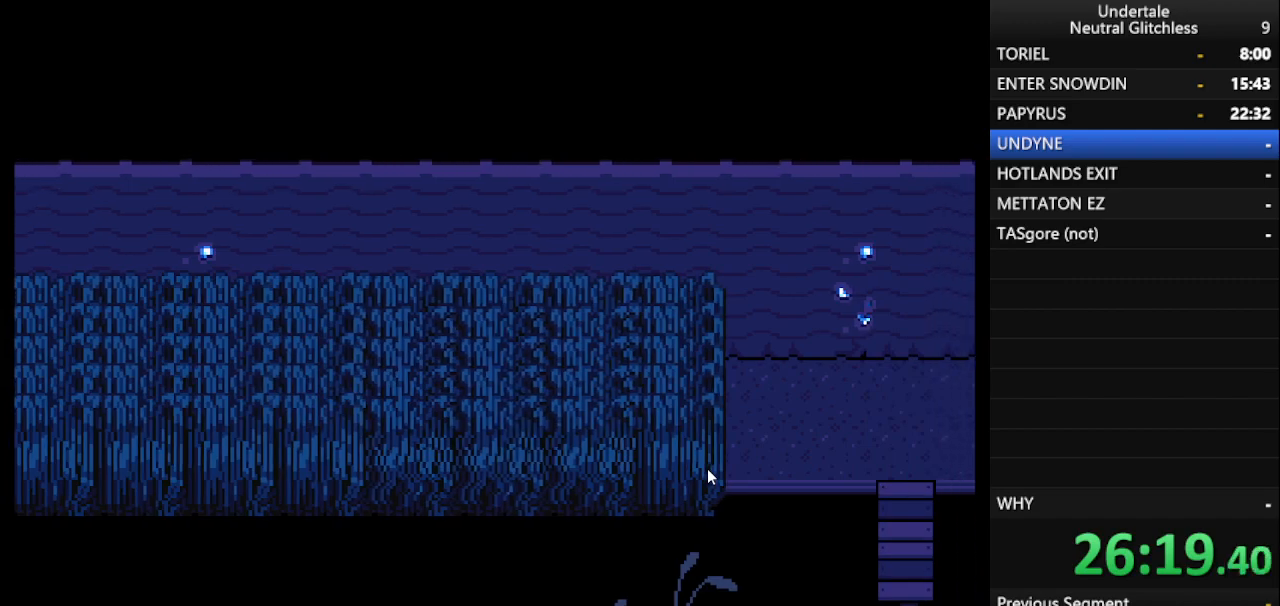
{"keys": ["right"], "events": []}
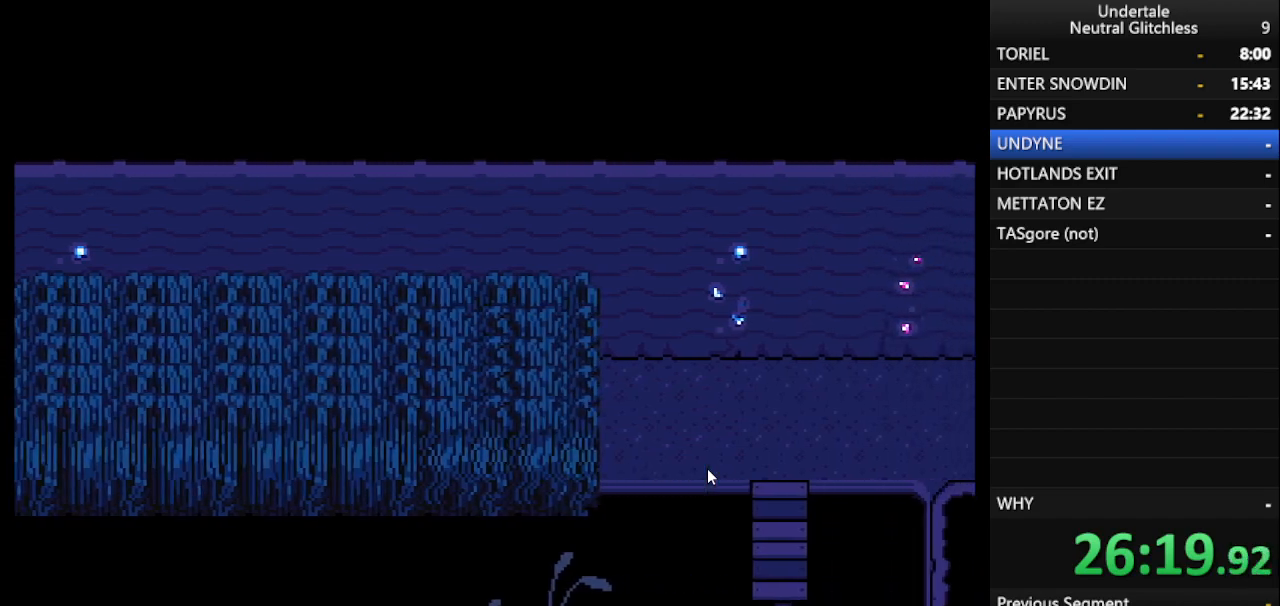
{"keys": ["right"], "events": []}
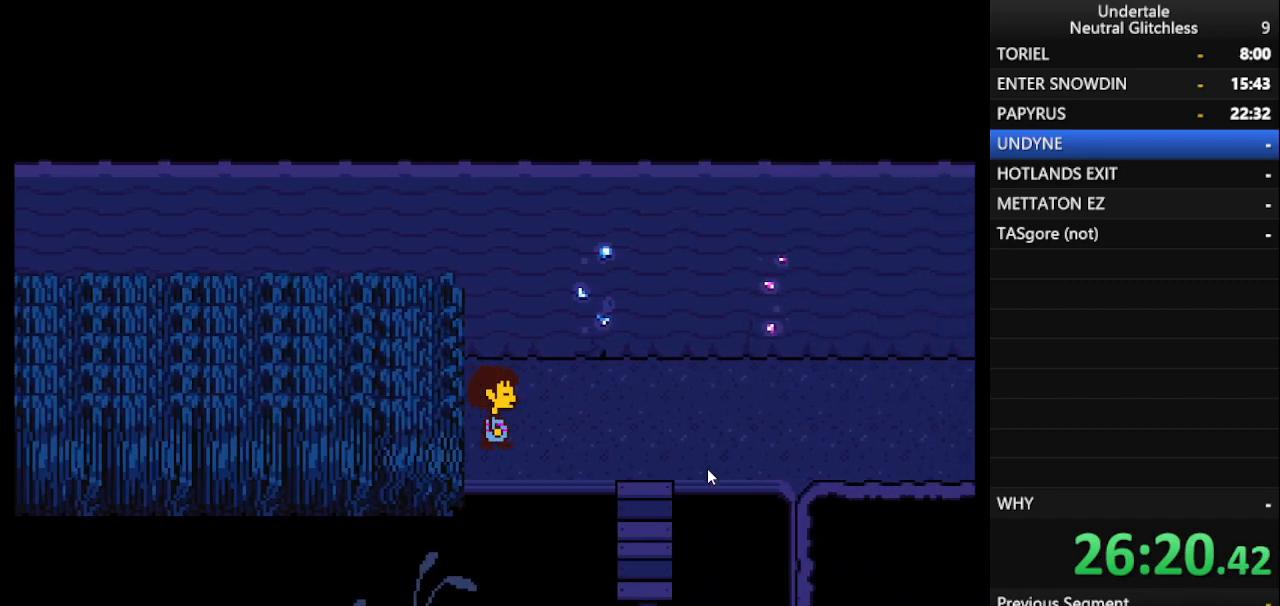
{"keys": ["right"], "events": []}
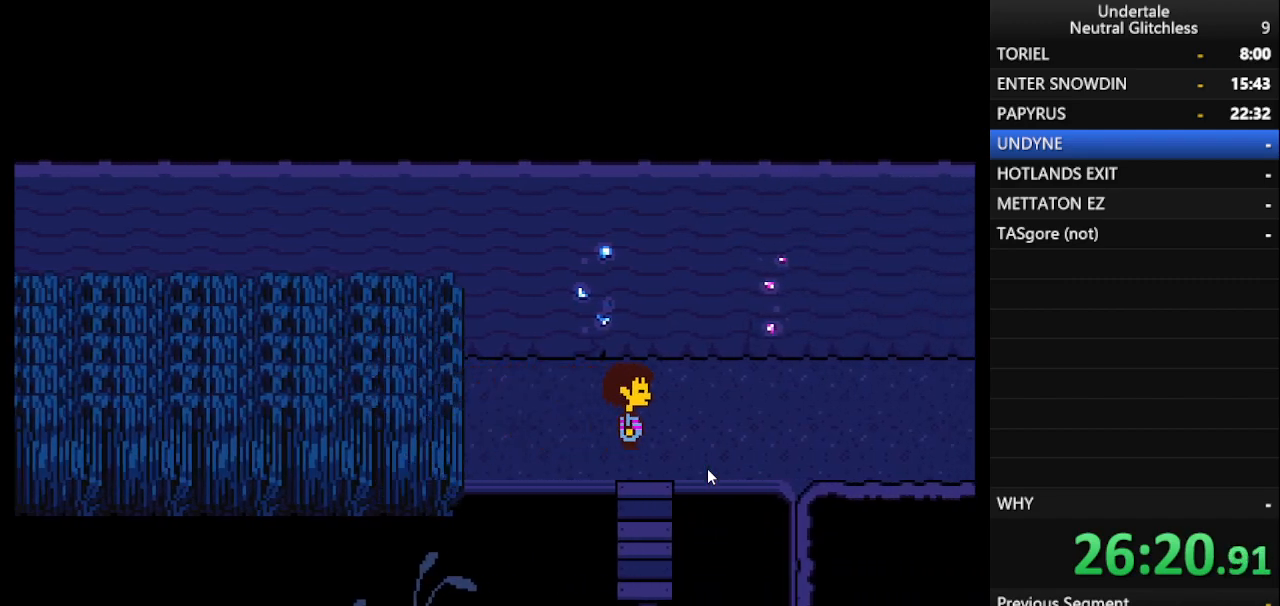
{"keys": ["right"], "events": []}
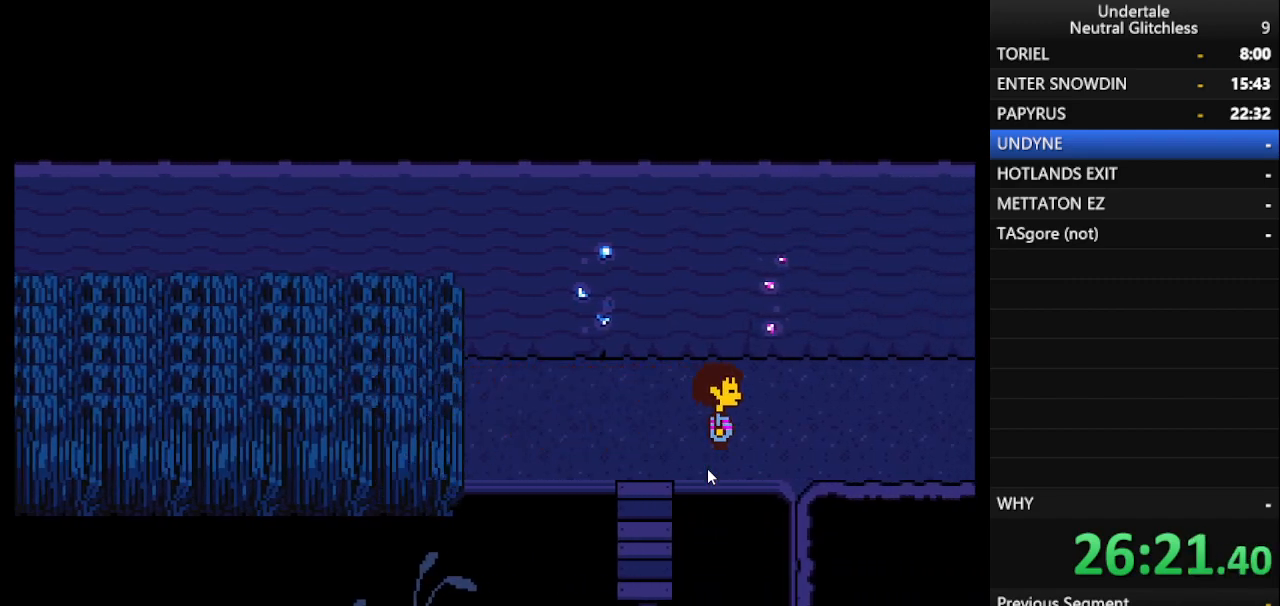
{"keys": ["right"], "events": []}
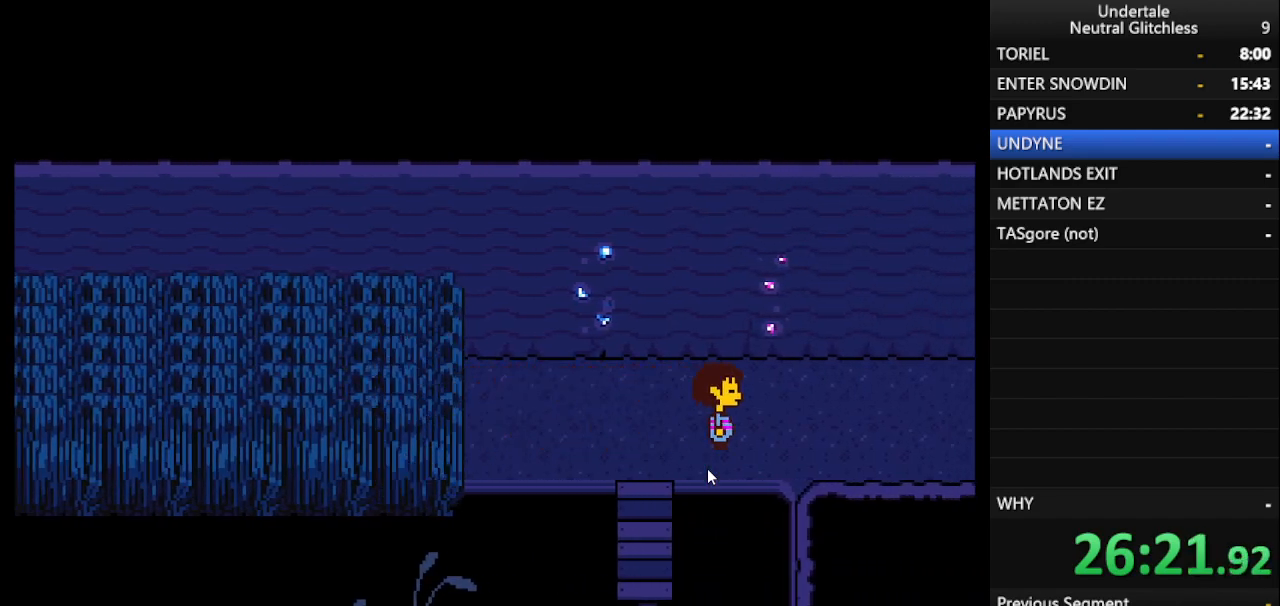
{"keys": ["right"], "events": []}
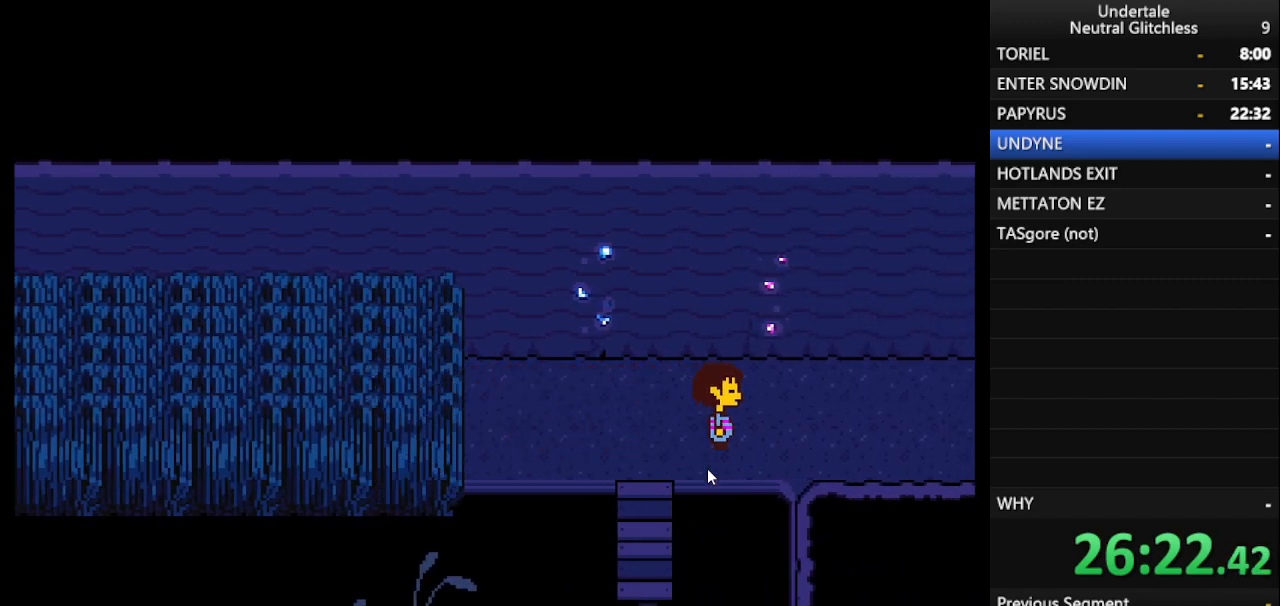
{"keys": ["right"], "events": []}
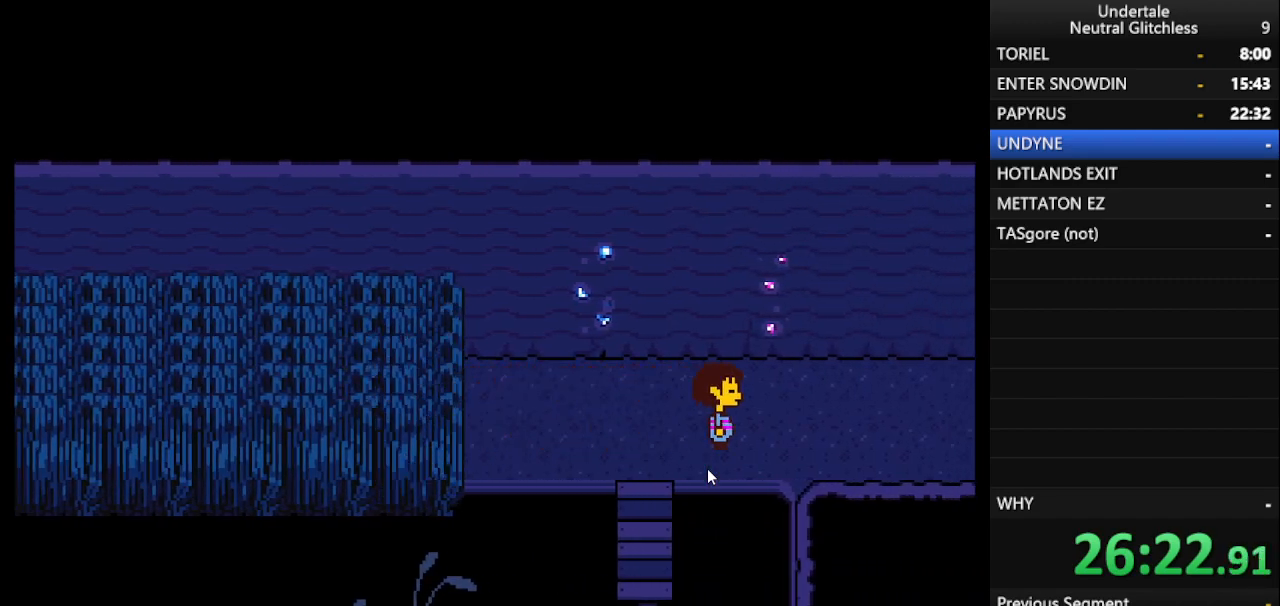
{"keys": ["right"], "events": []}
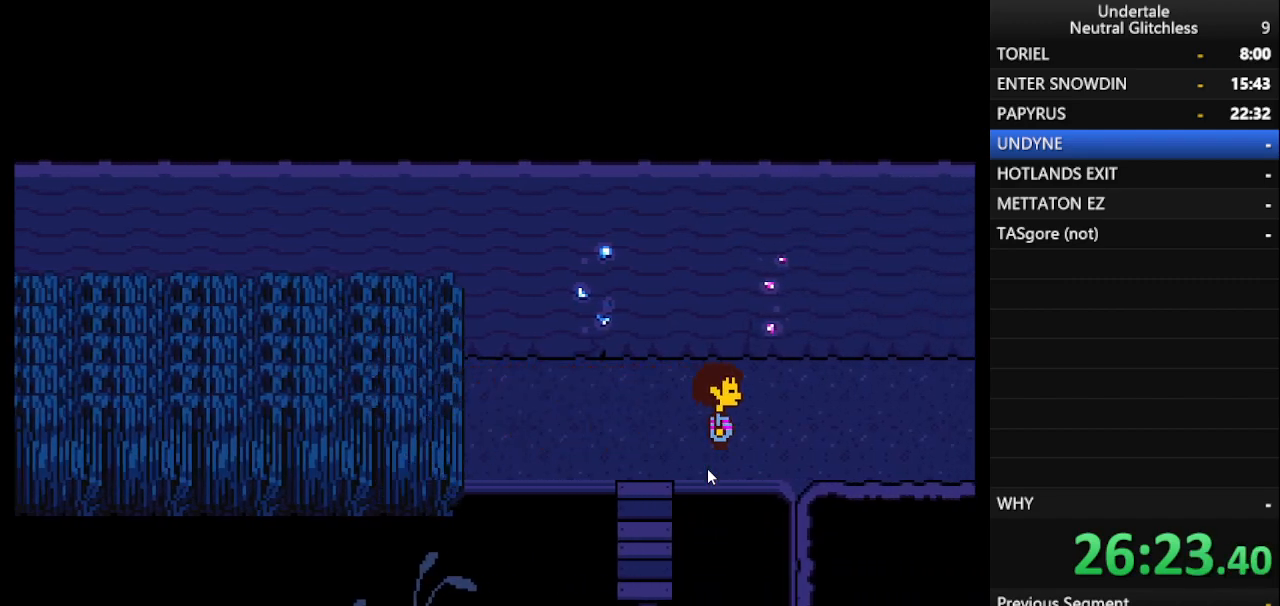
{"keys": ["right"], "events": []}
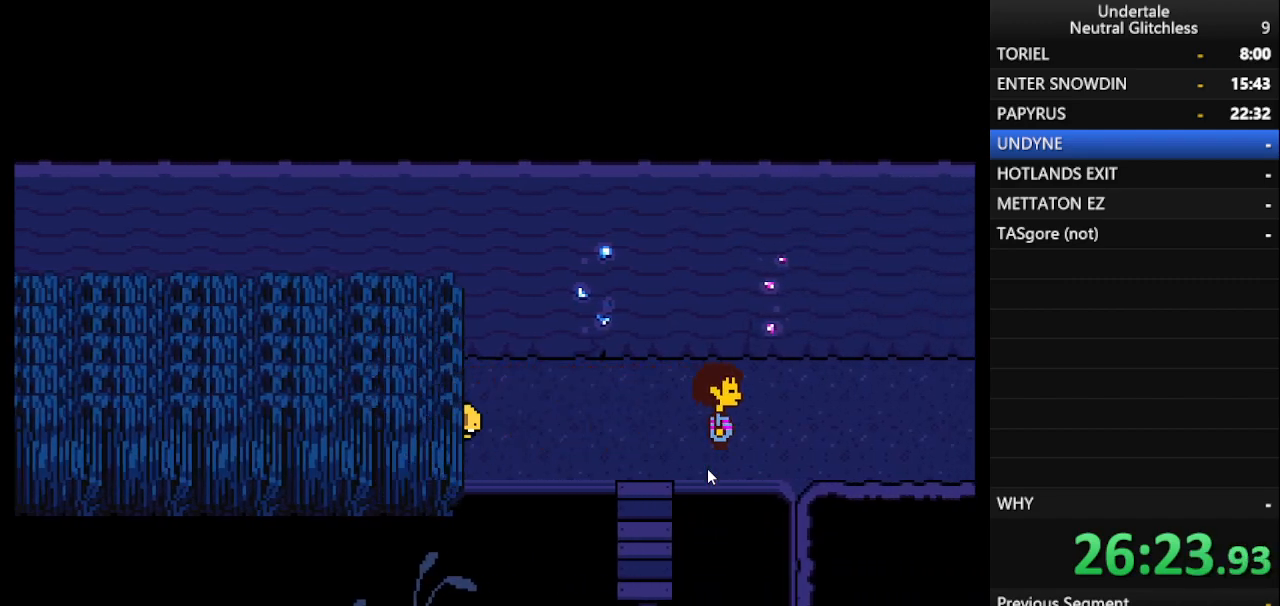
{"keys": ["right"], "events": []}
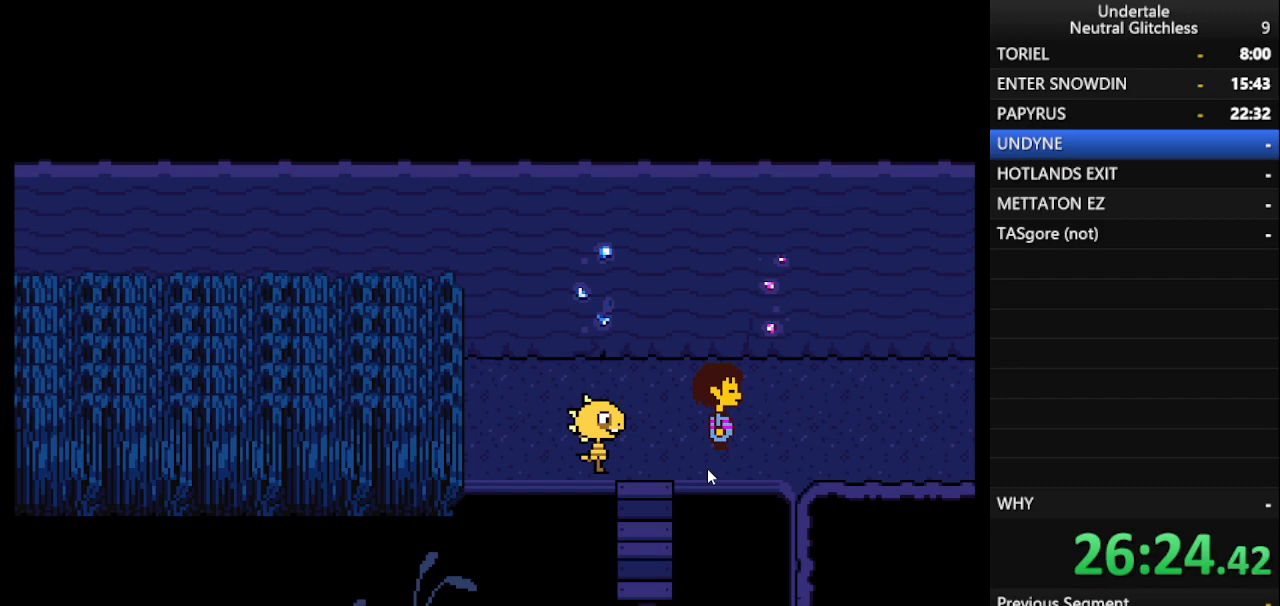
{"keys": ["right"], "events": []}
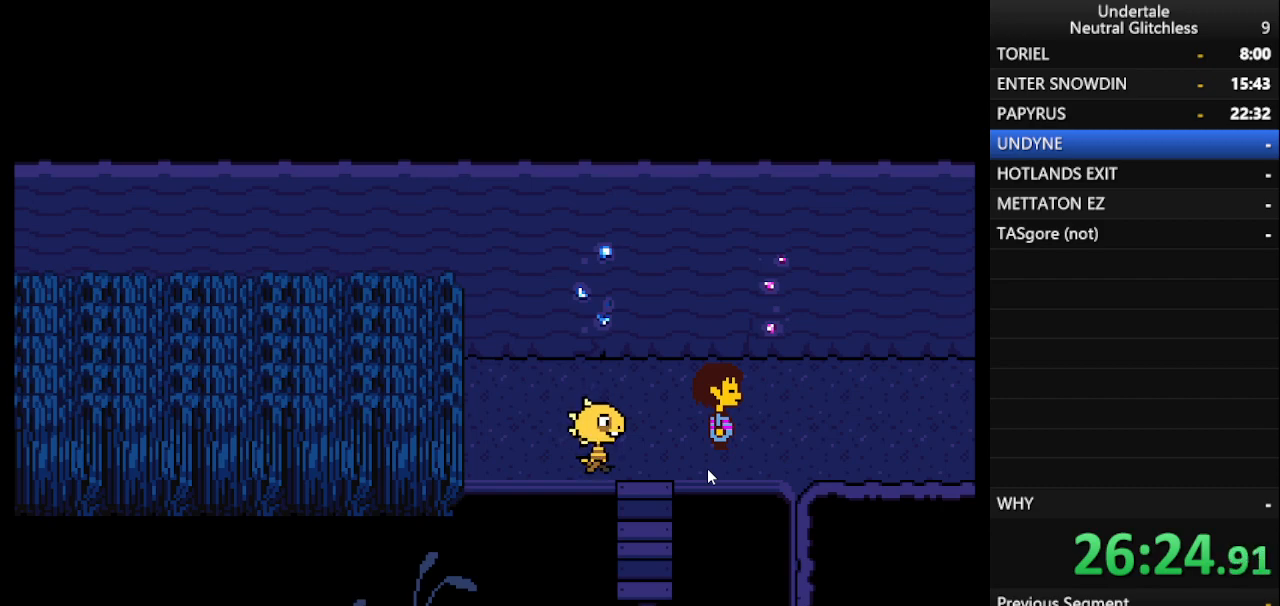
{"keys": ["right", "shift"], "events": [[300, "shift", "down"], [383, "return", "down"], [433, "shift", "up"], [483, "return", "up"], [483, "shift", "down"]]}
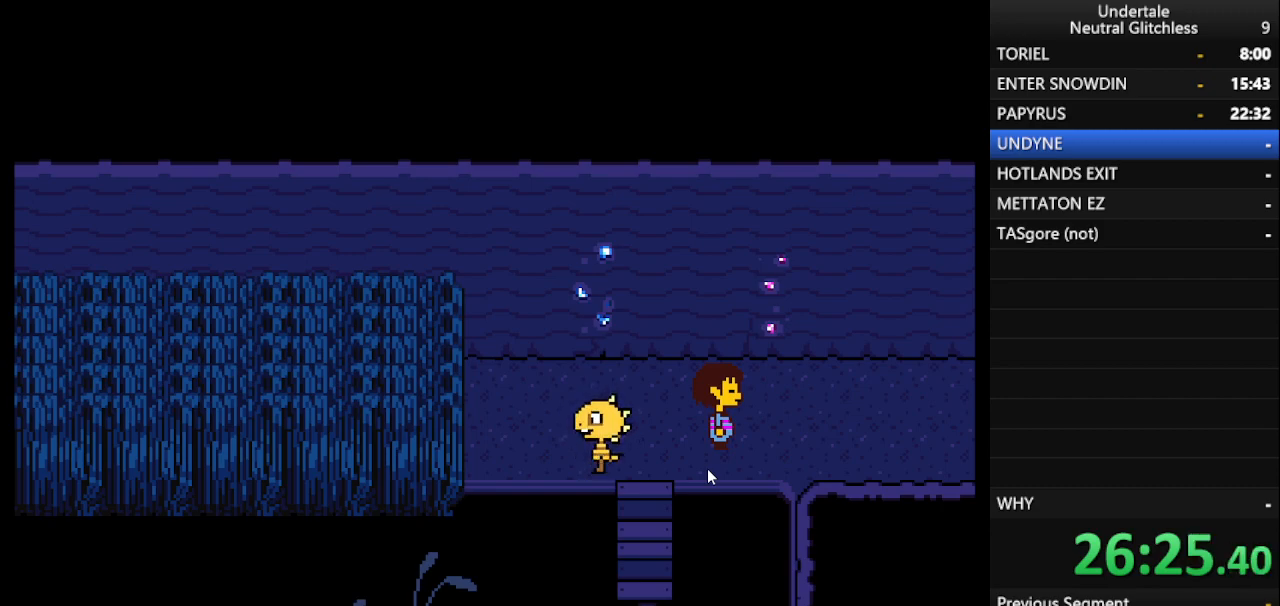
{"keys": ["right"], "events": [[67, "return", "down"], [117, "shift", "up"], [167, "return", "up"], [217, "shift", "down"], [267, "return", "down"], [267, "shift", "up"], [317, "return", "up"], [417, "shift", "down"], [450, "return", "down"], [500, "return", "up"], [500, "shift", "up"]]}
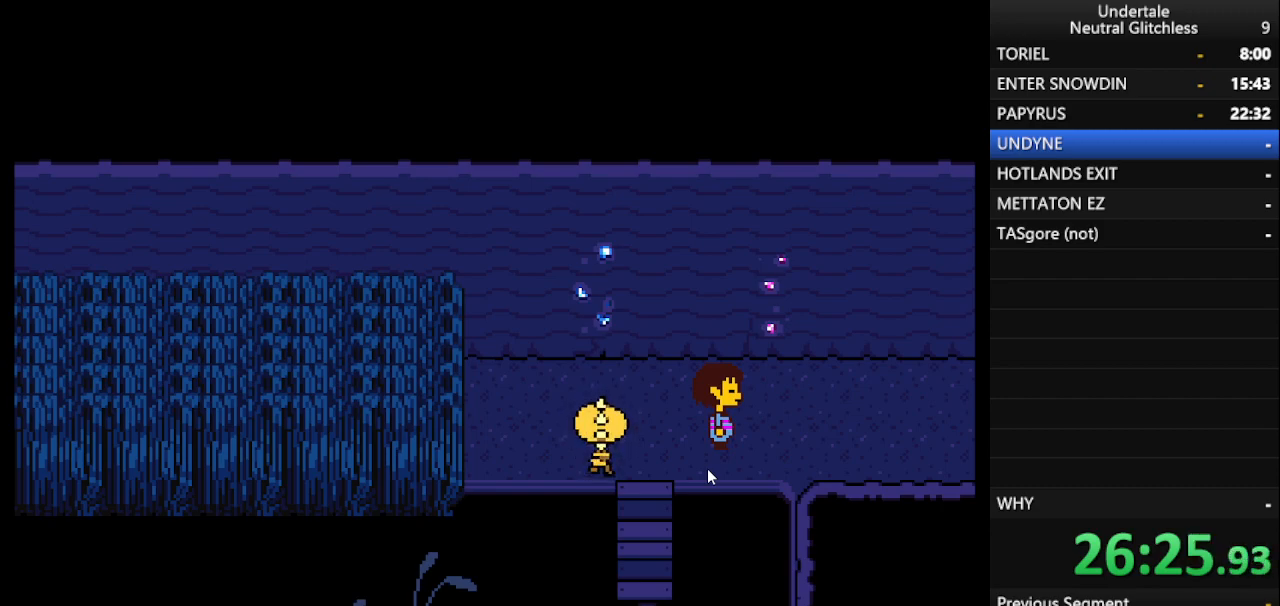
{"keys": ["return", "right", "shift"], "events": [[83, "shift", "down"], [133, "return", "down"], [183, "shift", "up"], [233, "return", "up"], [283, "shift", "down"], [317, "return", "down"], [367, "shift", "up"], [417, "return", "up"], [467, "shift", "down"], [500, "return", "down"]]}
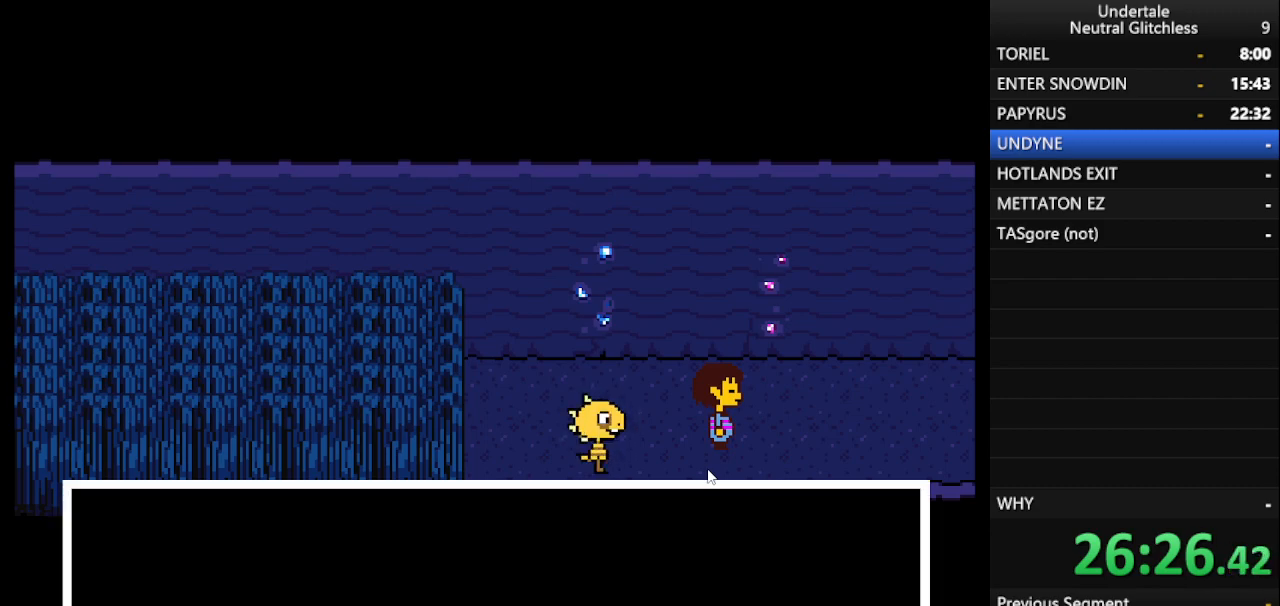
{"keys": ["right"], "events": [[67, "shift", "up"], [100, "return", "up"], [200, "shift", "down"], [250, "return", "down"], [283, "shift", "up"], [333, "return", "up"], [383, "shift", "down"], [433, "return", "down"], [433, "shift", "up"], [483, "return", "up"]]}
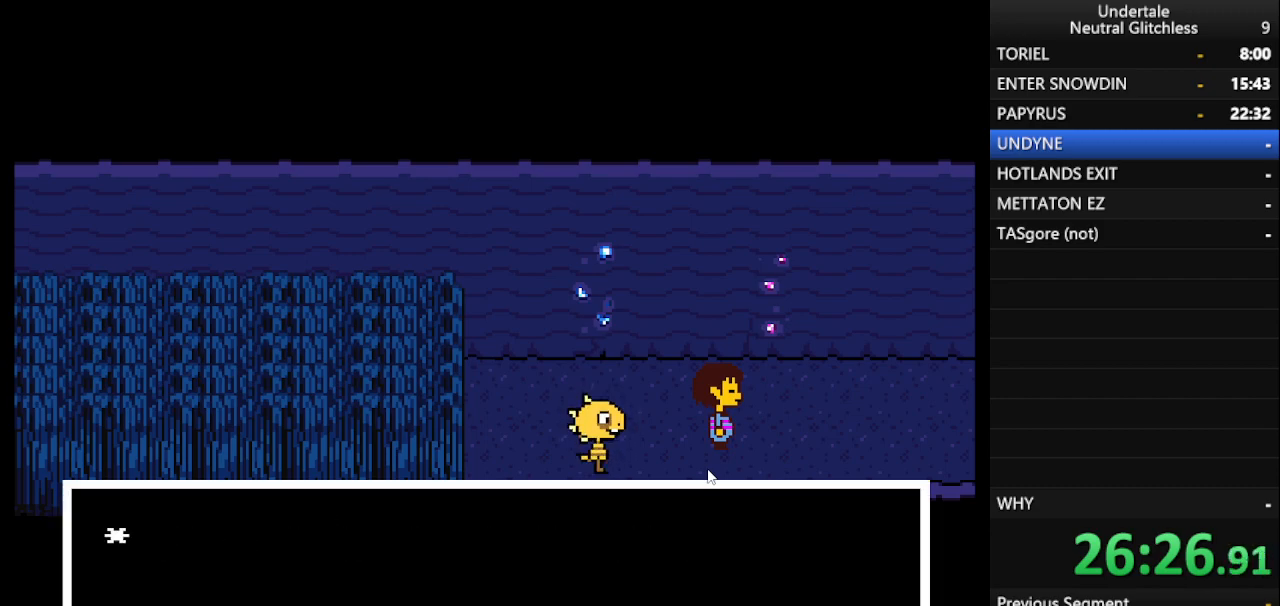
{"keys": ["return", "right"], "events": [[67, "return", "down"], [67, "shift", "down"], [117, "shift", "up"], [167, "return", "up"], [217, "shift", "down"], [250, "return", "down"], [300, "shift", "up"], [350, "return", "up"], [450, "return", "down"], [450, "shift", "down"], [500, "shift", "up"]]}
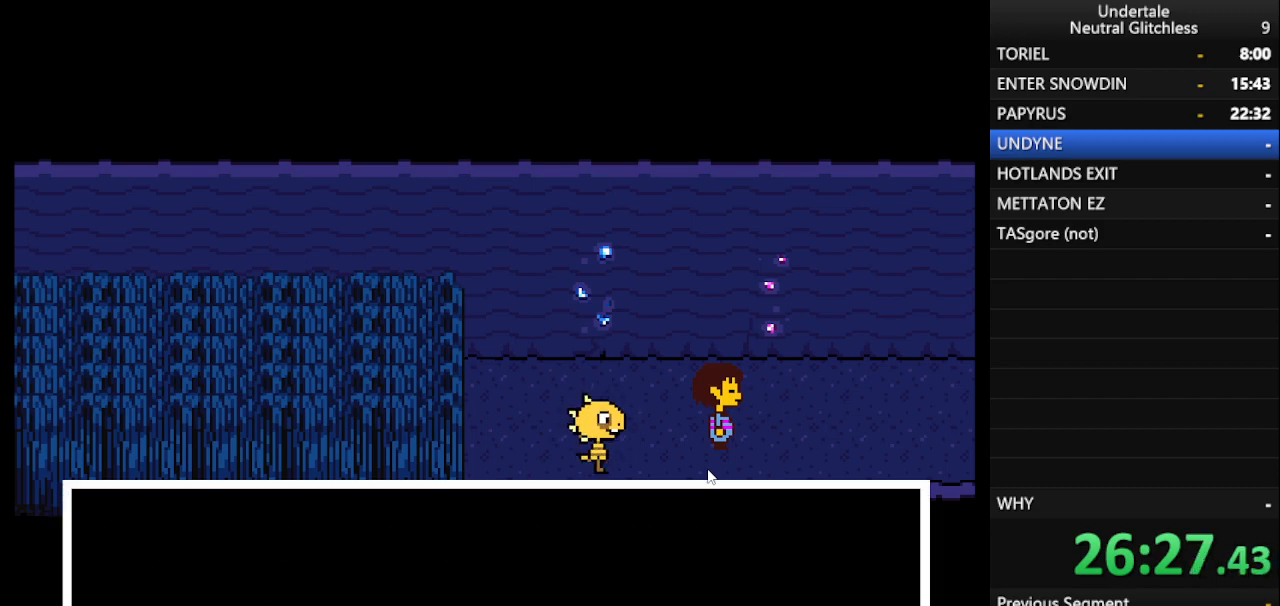
{"keys": ["right", "shift"], "events": [[50, "return", "up"], [83, "shift", "down"], [133, "return", "down"], [183, "shift", "up"], [233, "return", "up"], [283, "shift", "down"], [333, "return", "down"], [367, "shift", "up"], [417, "return", "up"], [467, "shift", "down"]]}
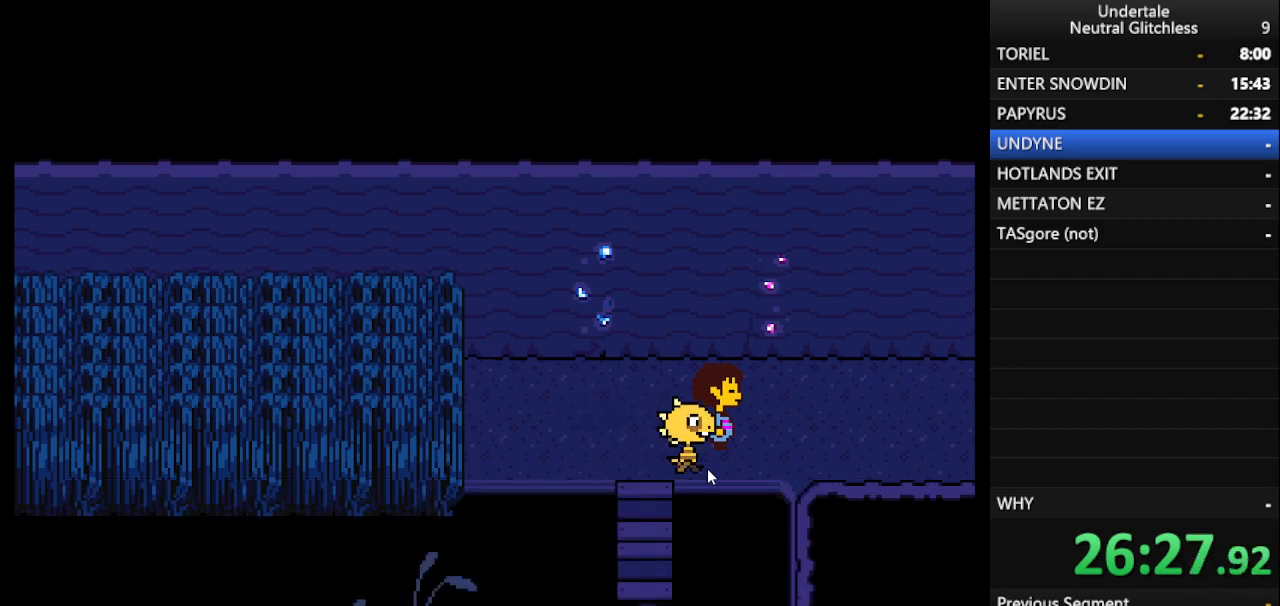
{"keys": ["right"], "events": [[17, "return", "down"], [50, "shift", "up"], [100, "return", "up"], [150, "shift", "down"], [200, "return", "down"], [250, "return", "up"], [250, "shift", "up"]]}
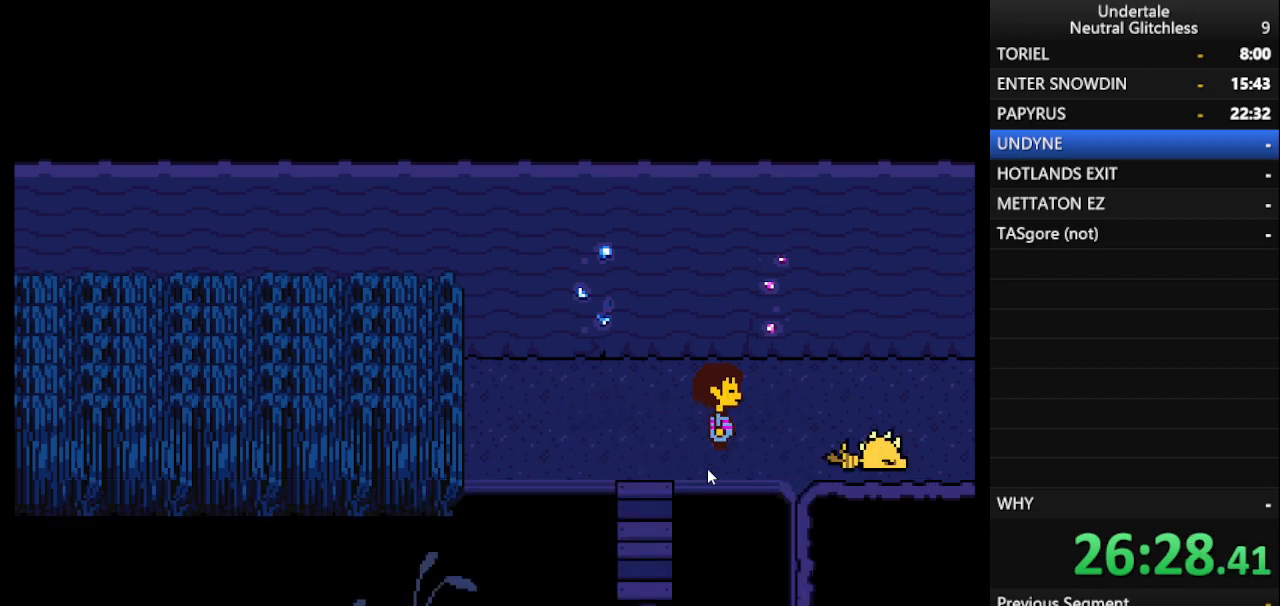
{"keys": ["right"], "events": []}
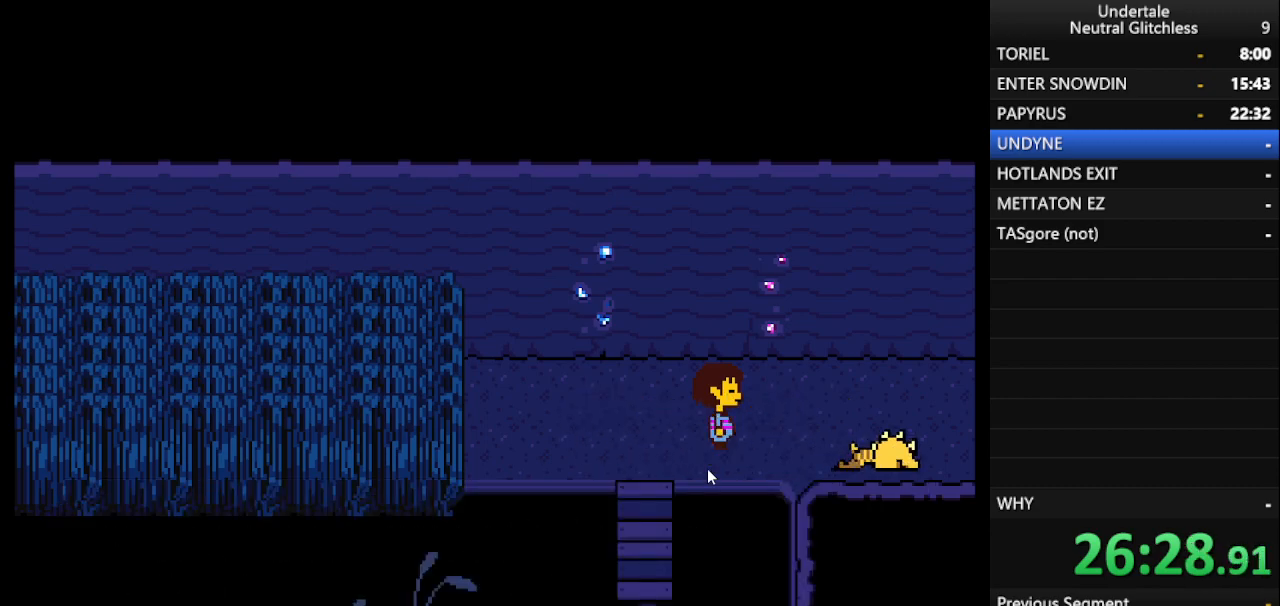
{"keys": ["right"], "events": []}
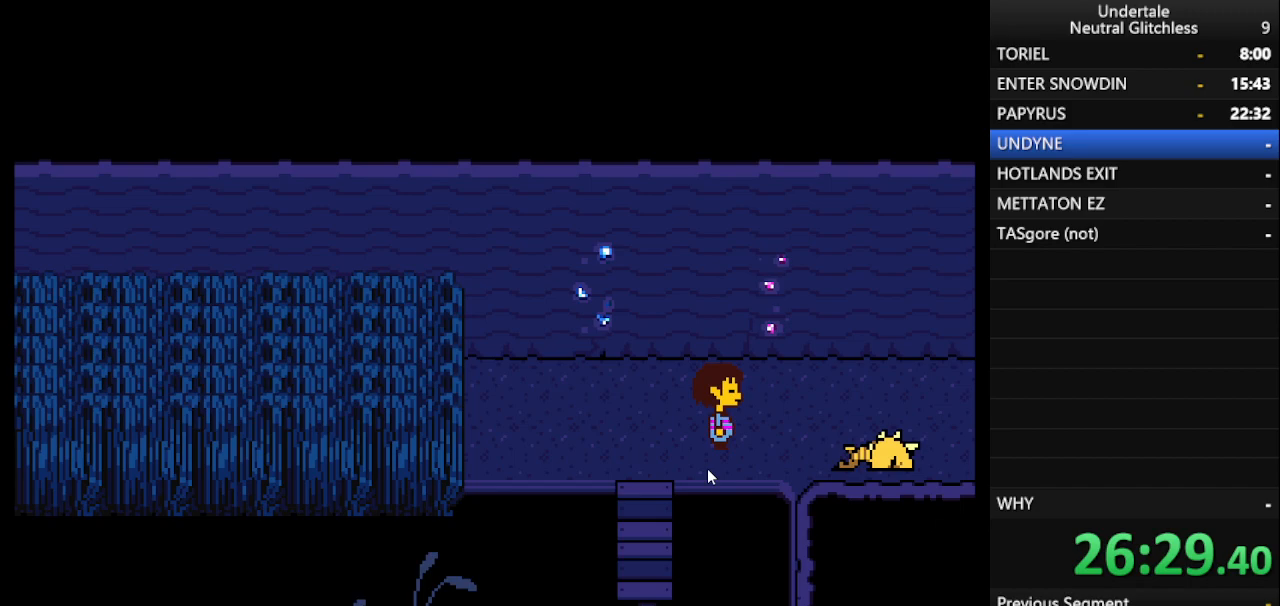
{"keys": ["right"], "events": []}
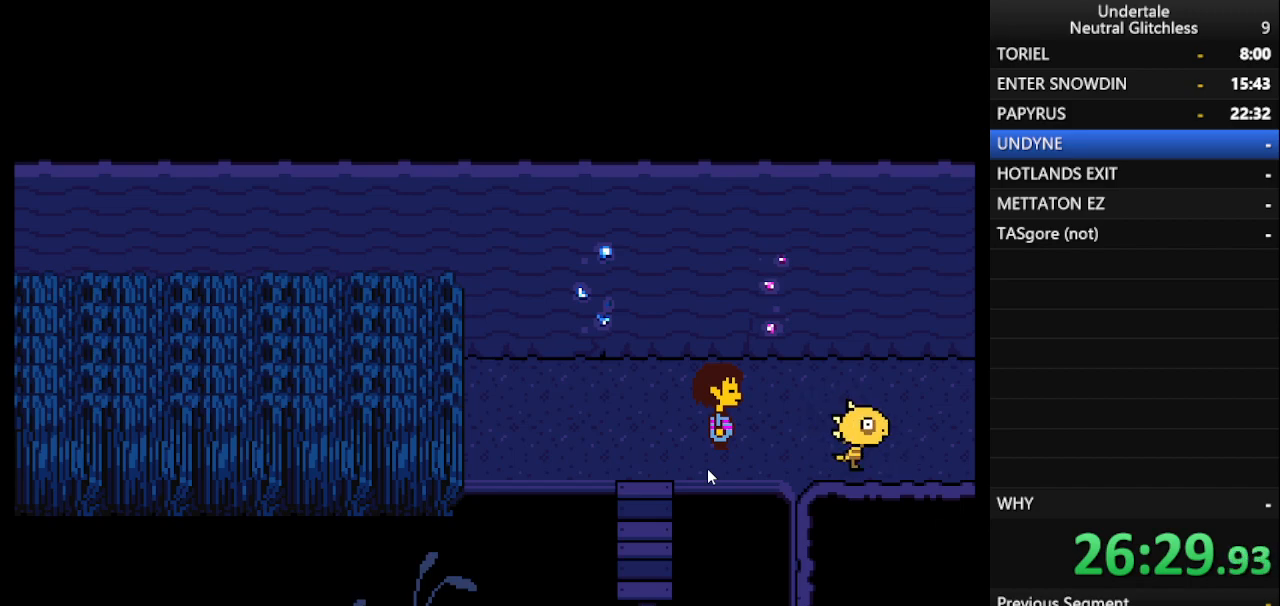
{"keys": ["right"], "events": []}
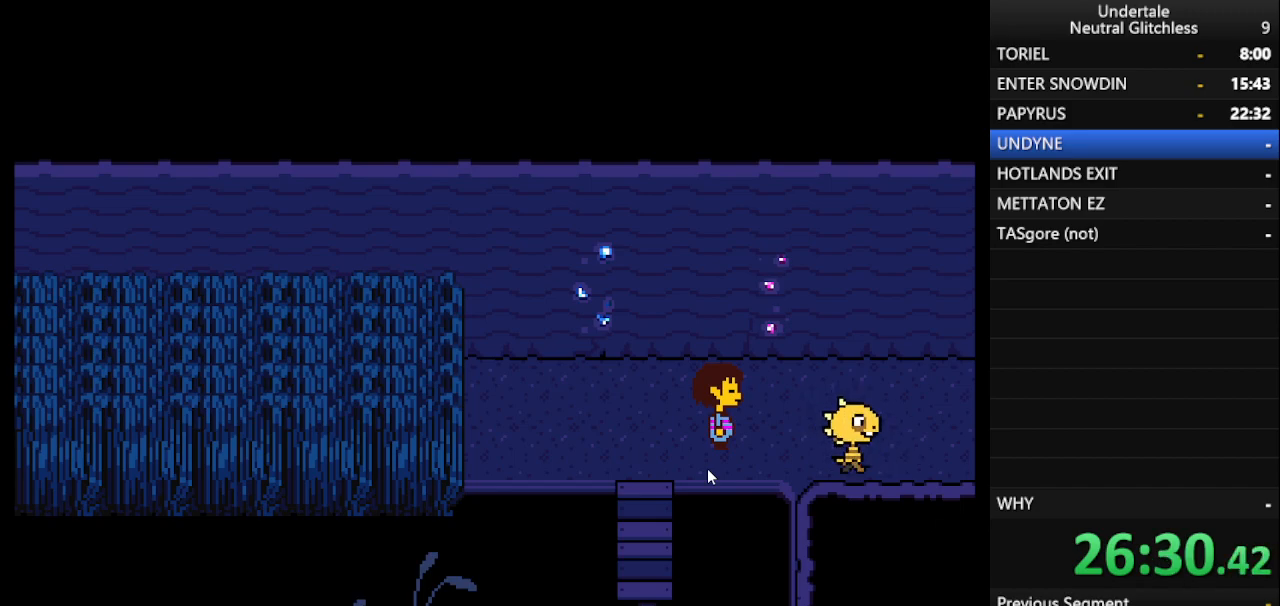
{"keys": ["right"], "events": []}
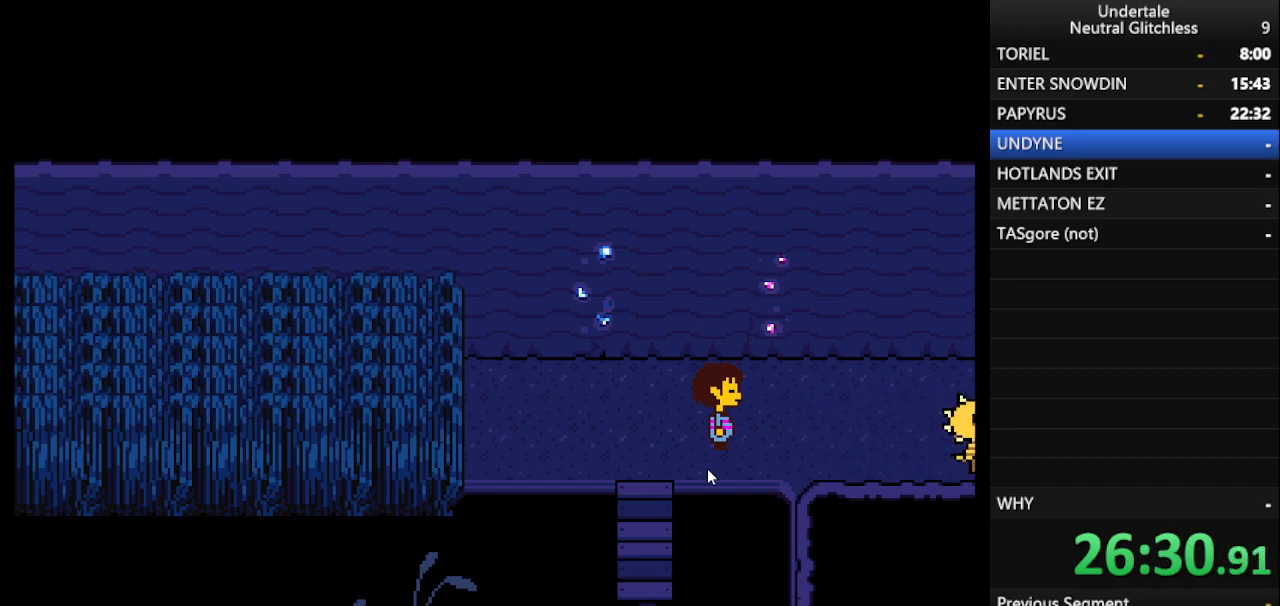
{"keys": ["right"], "events": []}
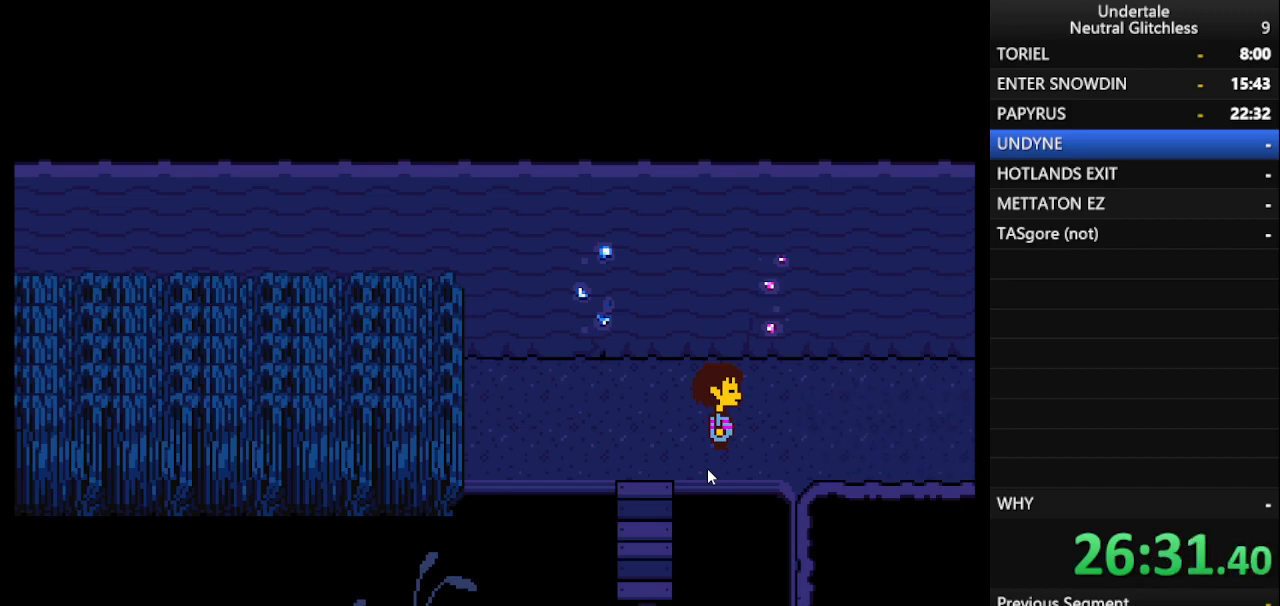
{"keys": ["right"], "events": []}